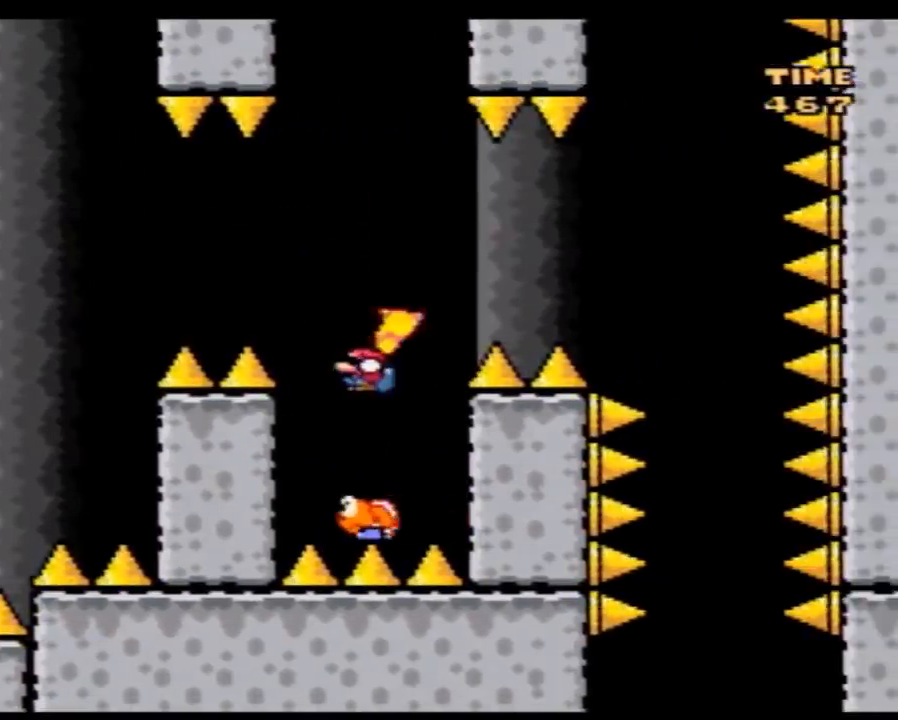
Gameplay with a controller (Nintendo layout); each line is a JSON object with the inputs held at the frame after it. "events" lists button and stick changes between this image and that frame as [ms after this image, input, new state], when the widget could be followed in between. Not read: B L3 R3.
{"buttons": ["Y", "DPAD_RIGHT"], "events": [[100, "DPAD_LEFT", "up"], [100, "DPAD_RIGHT", "down"], [217, "DPAD_RIGHT", "up"], [250, "DPAD_LEFT", "down"], [400, "DPAD_LEFT", "up"], [433, "DPAD_RIGHT", "down"]]}
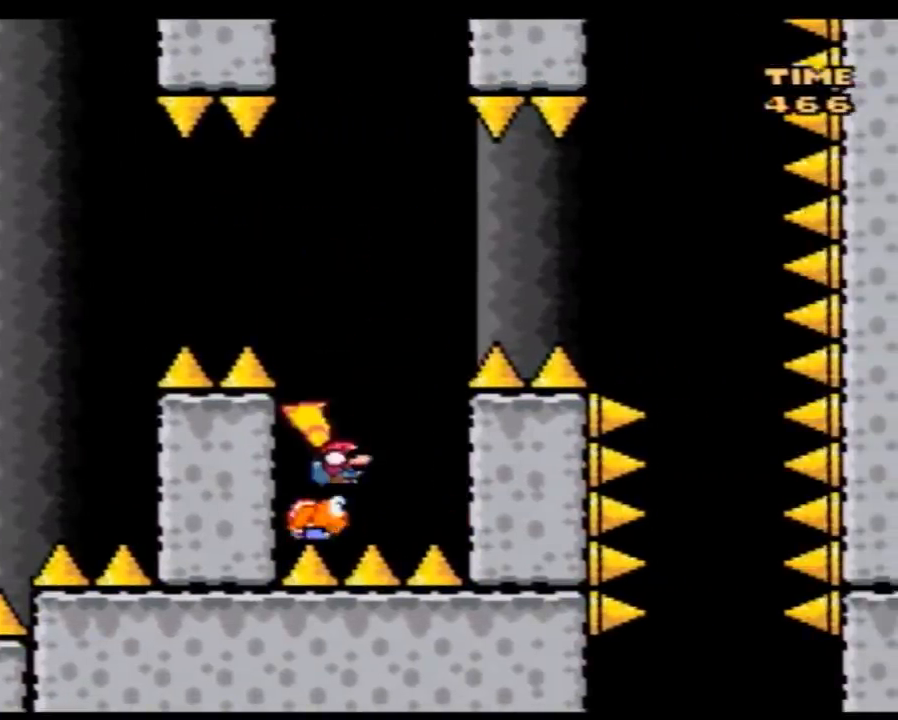
{"buttons": ["Y", "DPAD_RIGHT"], "events": []}
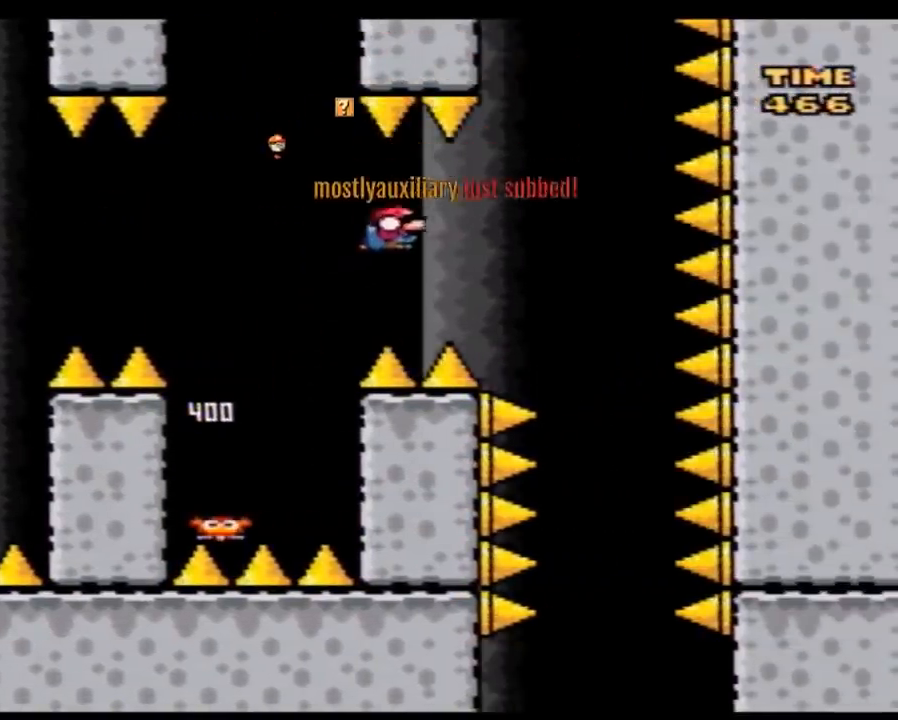
{"buttons": ["Y", "DPAD_UP", "DPAD_LEFT"]}
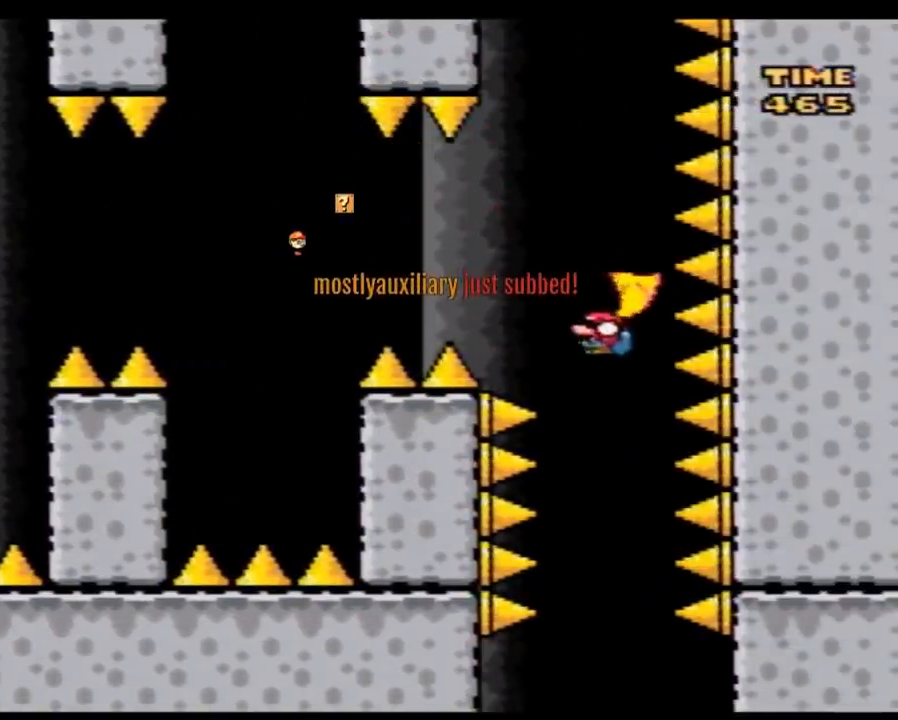
{"buttons": ["Y"]}
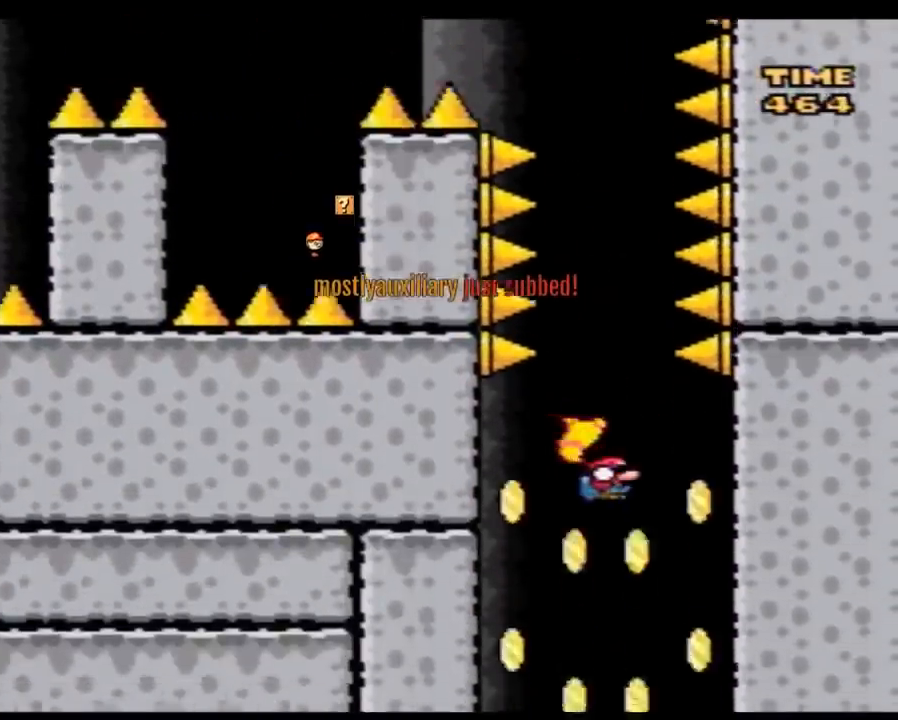
{"buttons": ["Y"], "events": [[183, "DPAD_LEFT", "down"], [283, "DPAD_LEFT", "up"]]}
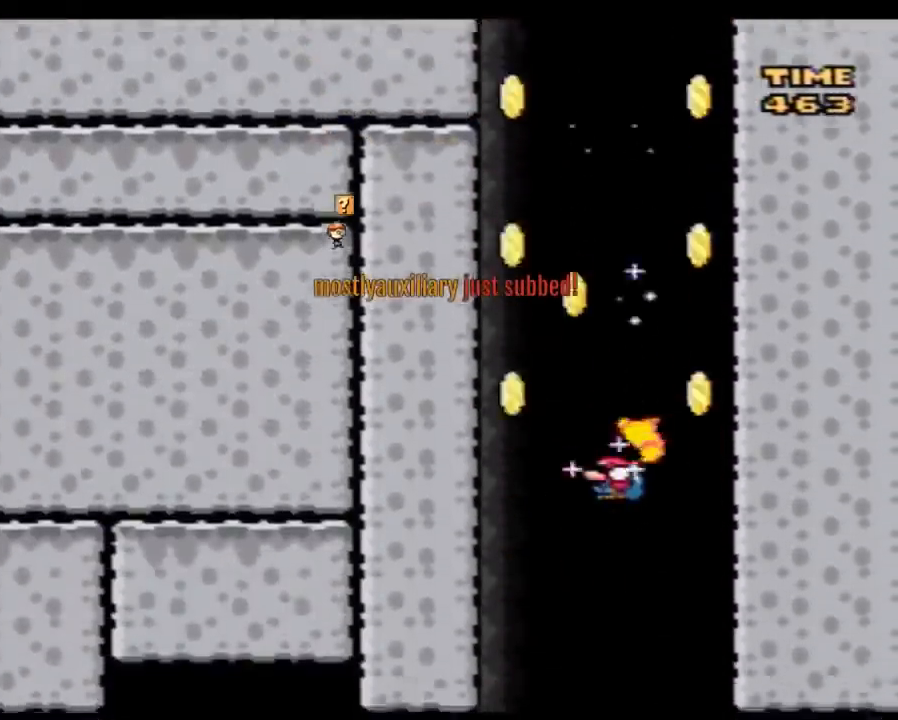
{"buttons": ["Y", "DPAD_RIGHT"], "events": [[67, "DPAD_RIGHT", "down"], [150, "DPAD_RIGHT", "up"], [250, "DPAD_LEFT", "down"], [317, "DPAD_LEFT", "up"], [500, "DPAD_RIGHT", "down"]]}
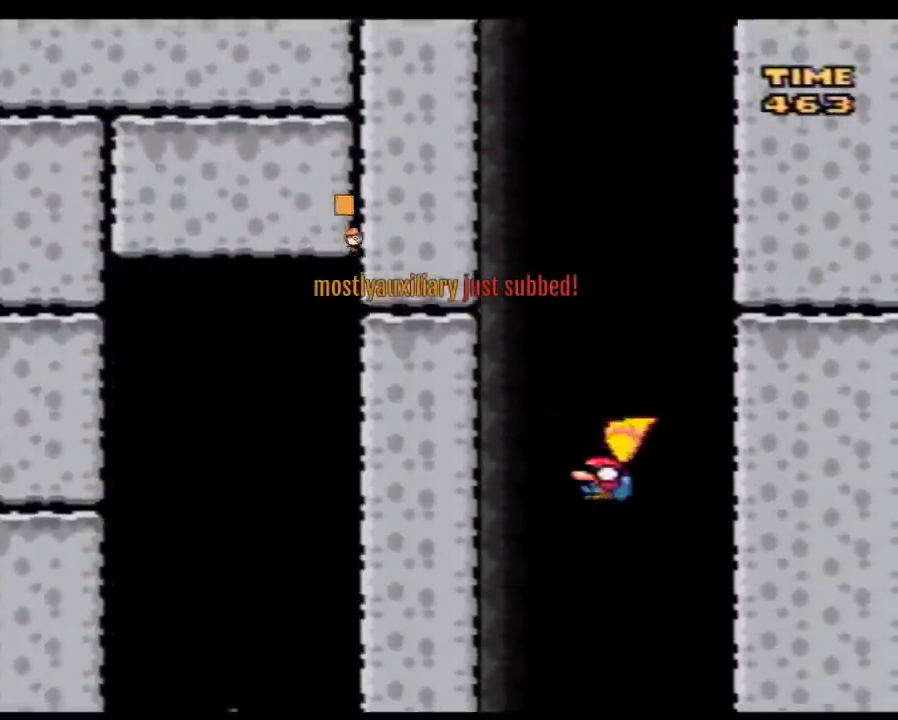
{"buttons": ["Y", "DPAD_RIGHT"], "events": [[100, "DPAD_RIGHT", "up"], [183, "DPAD_LEFT", "down"], [283, "DPAD_LEFT", "up"], [433, "DPAD_RIGHT", "down"]]}
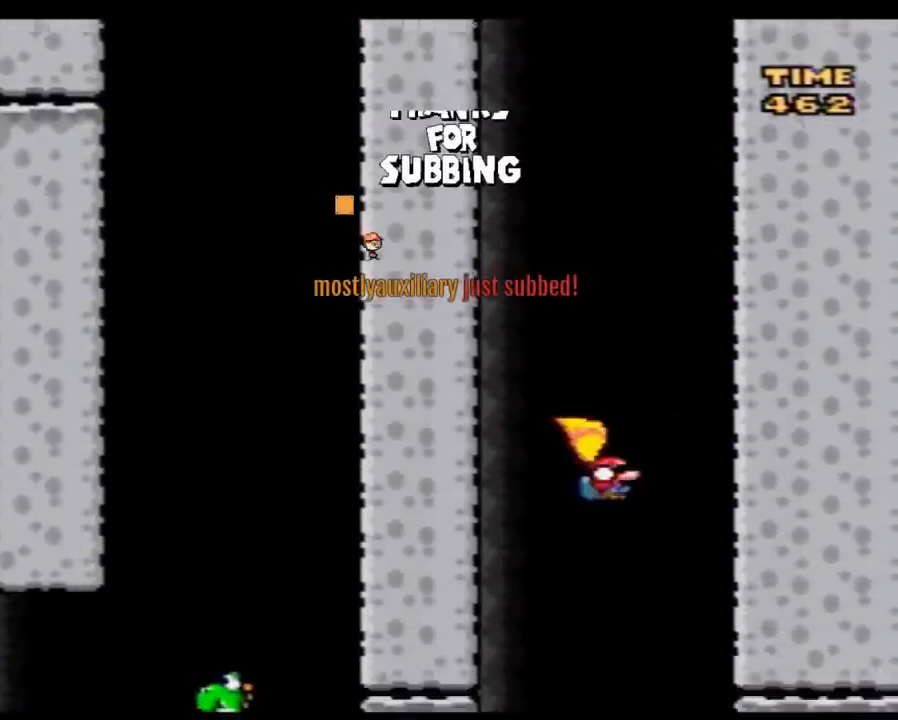
{"buttons": ["Y"], "events": [[33, "DPAD_RIGHT", "up"], [83, "DPAD_LEFT", "down"], [183, "DPAD_LEFT", "up"], [333, "DPAD_RIGHT", "down"], [467, "DPAD_RIGHT", "up"]]}
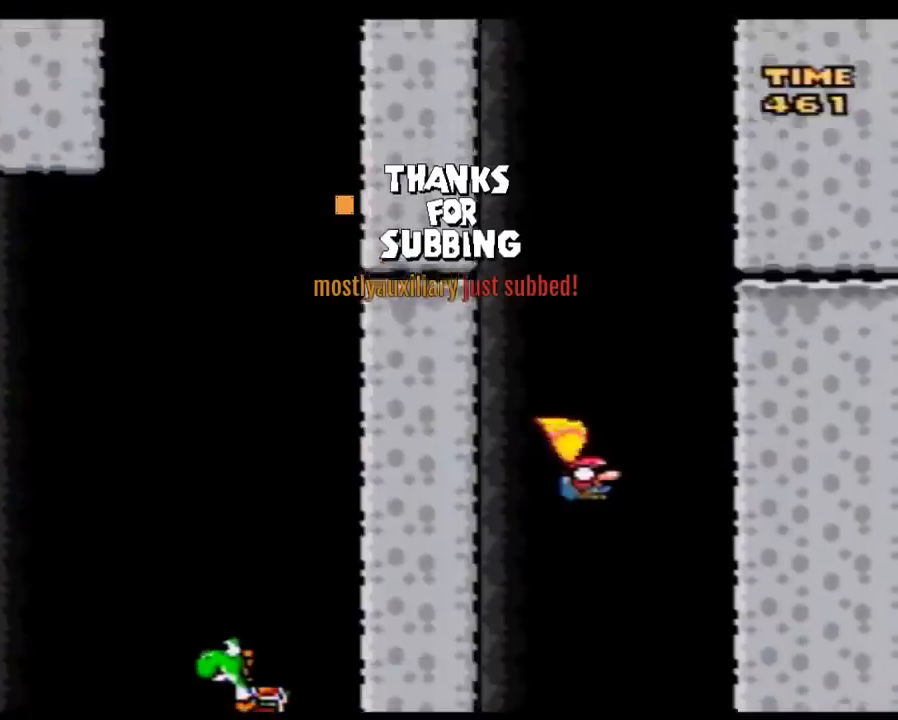
{"buttons": ["Y"], "events": [[283, "DPAD_LEFT", "down"], [367, "DPAD_LEFT", "up"]]}
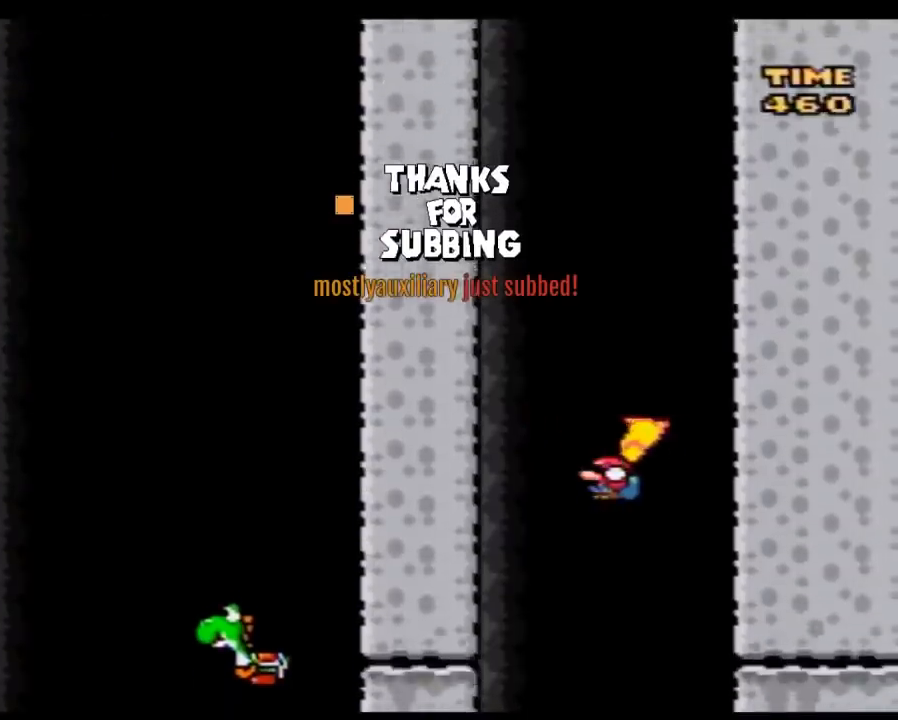
{"buttons": ["Y"], "events": [[83, "DPAD_RIGHT", "down"], [217, "DPAD_RIGHT", "up"], [283, "DPAD_LEFT", "down"], [367, "DPAD_LEFT", "up"]]}
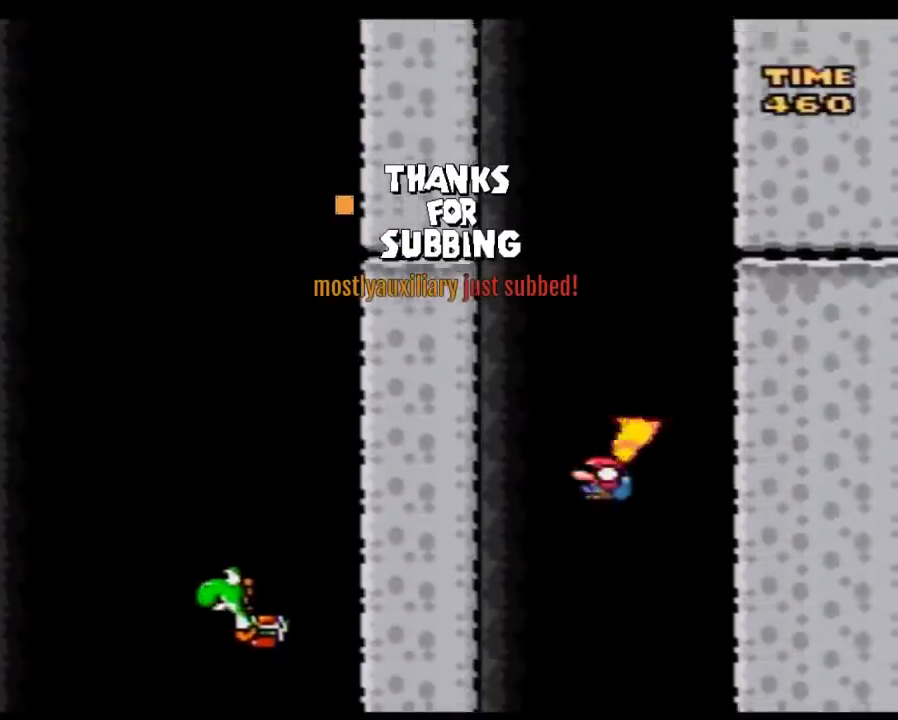
{"buttons": ["Y"], "events": [[33, "DPAD_RIGHT", "down"], [150, "DPAD_RIGHT", "up"], [250, "DPAD_LEFT", "down"], [333, "DPAD_LEFT", "up"]]}
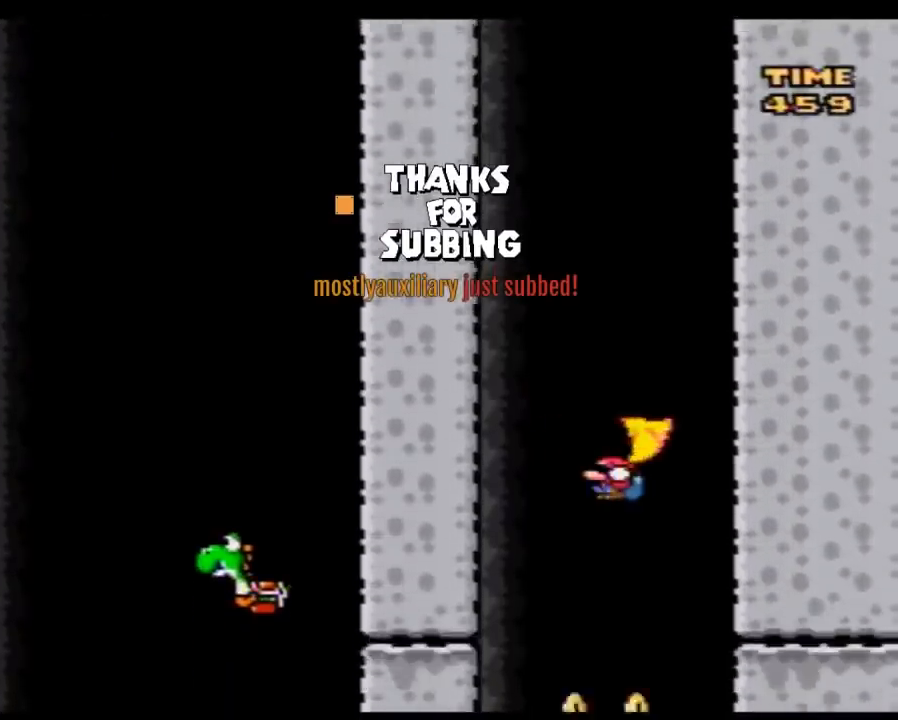
{"buttons": ["Y"], "events": [[117, "DPAD_RIGHT", "down"], [250, "DPAD_RIGHT", "up"], [333, "DPAD_LEFT", "down"], [467, "DPAD_LEFT", "up"]]}
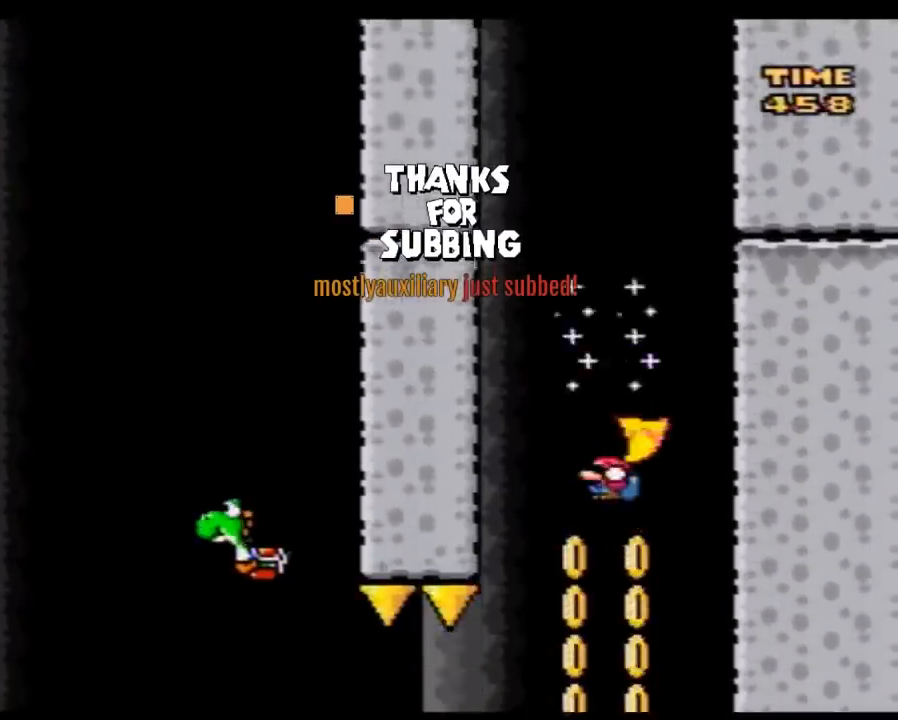
{"buttons": ["Y", "DPAD_LEFT"], "events": [[33, "DPAD_LEFT", "down"]]}
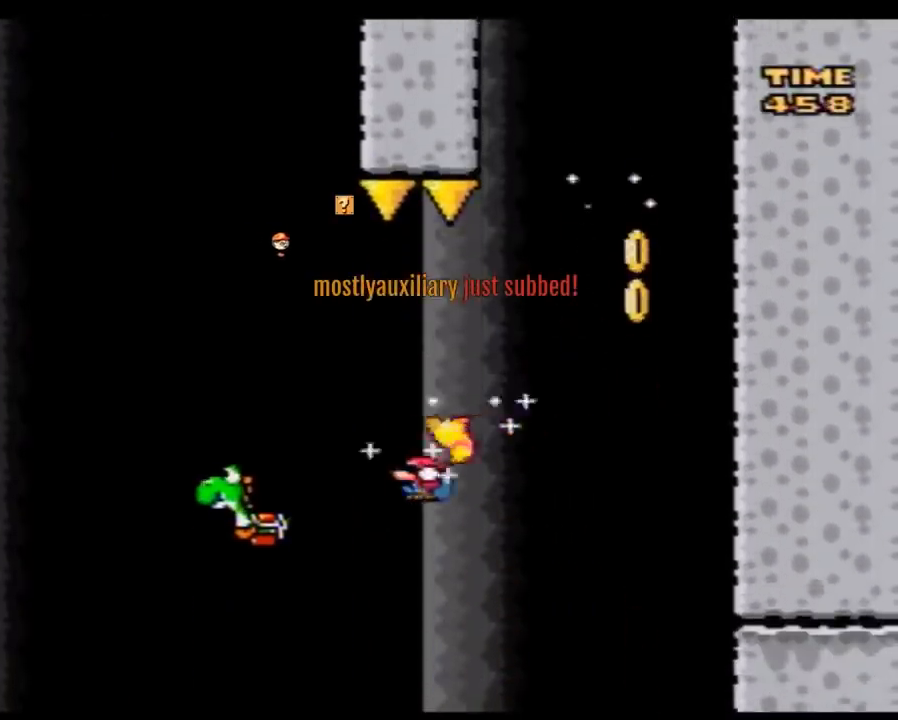
{"buttons": ["Y", "DPAD_LEFT"], "events": []}
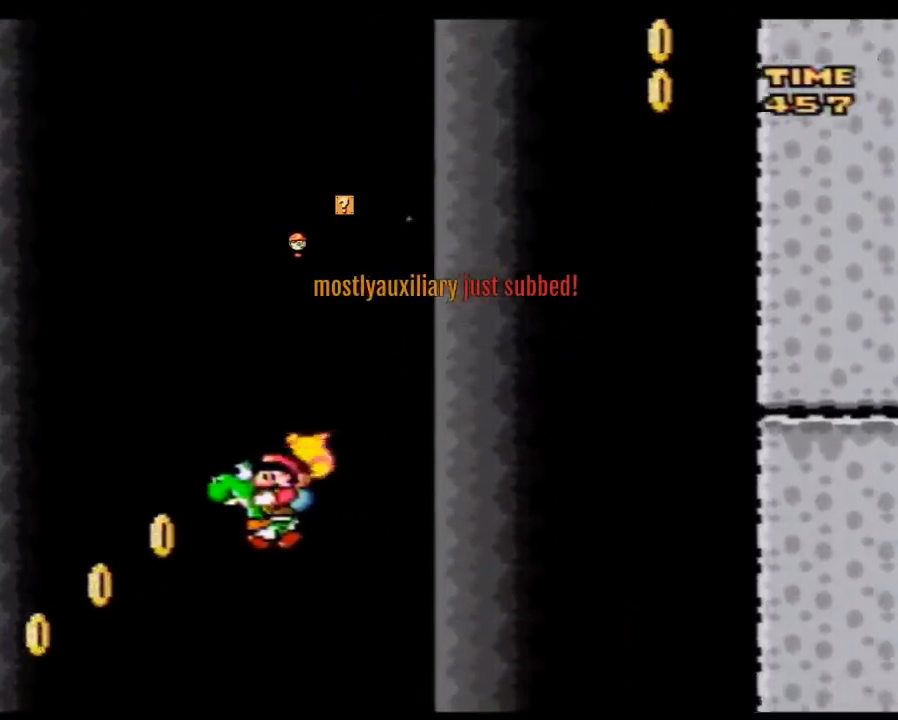
{"buttons": ["Y", "DPAD_LEFT"], "events": []}
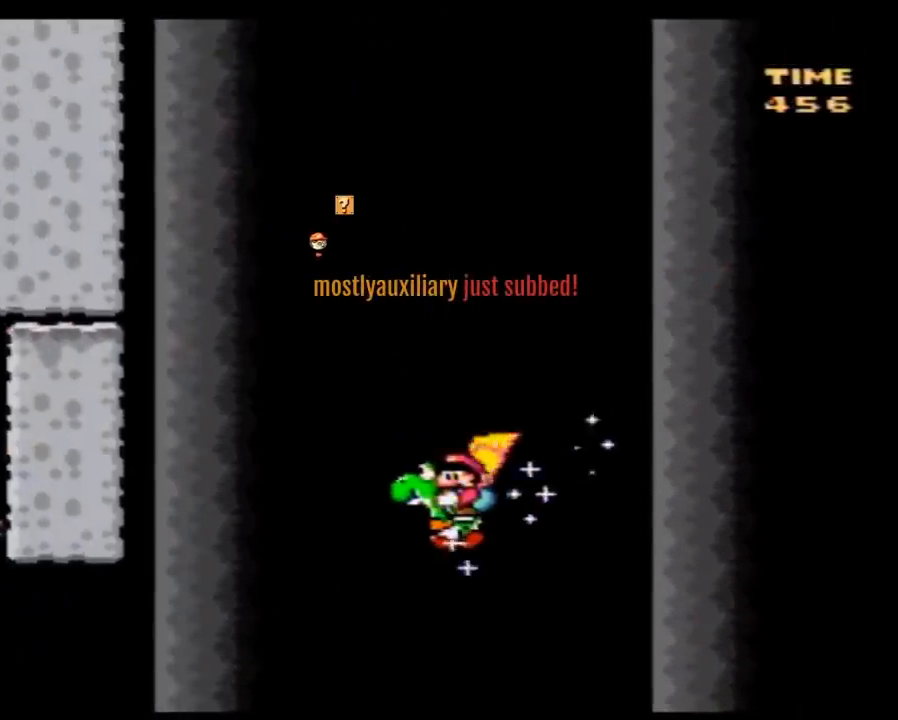
{"buttons": ["Y", "DPAD_LEFT"], "events": []}
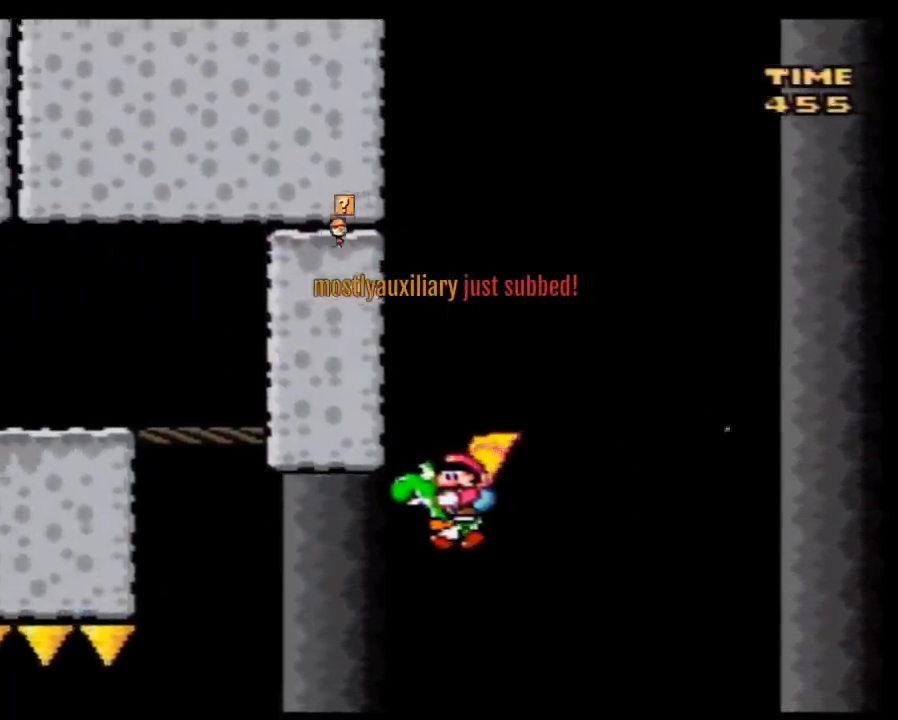
{"buttons": ["A", "Y", "DPAD_LEFT"], "events": [[367, "A", "down"]]}
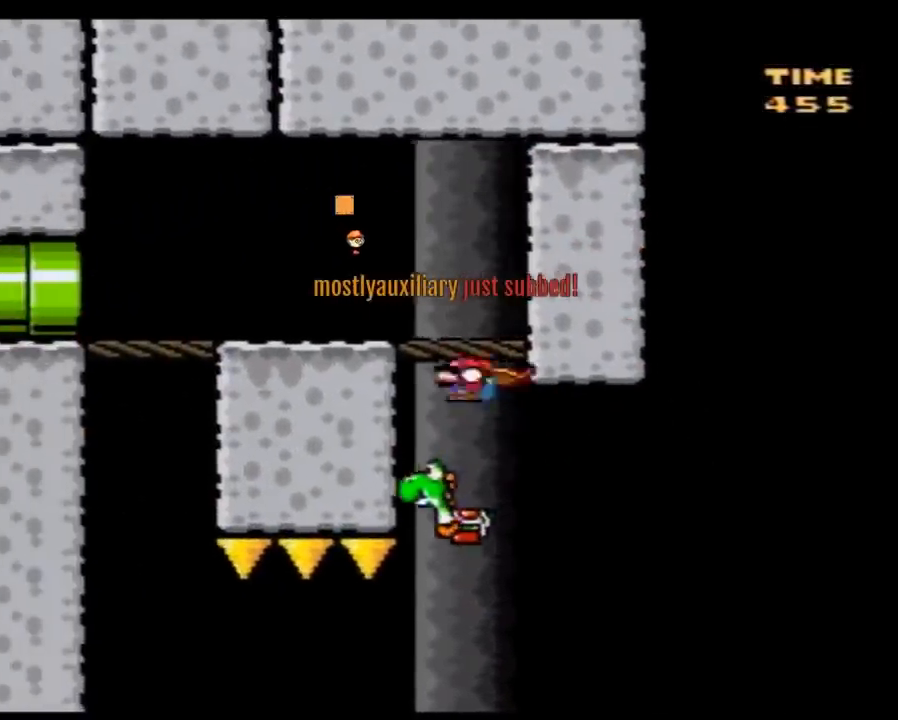
{"buttons": ["DPAD_LEFT"], "events": [[367, "A", "up"], [400, "Y", "up"]]}
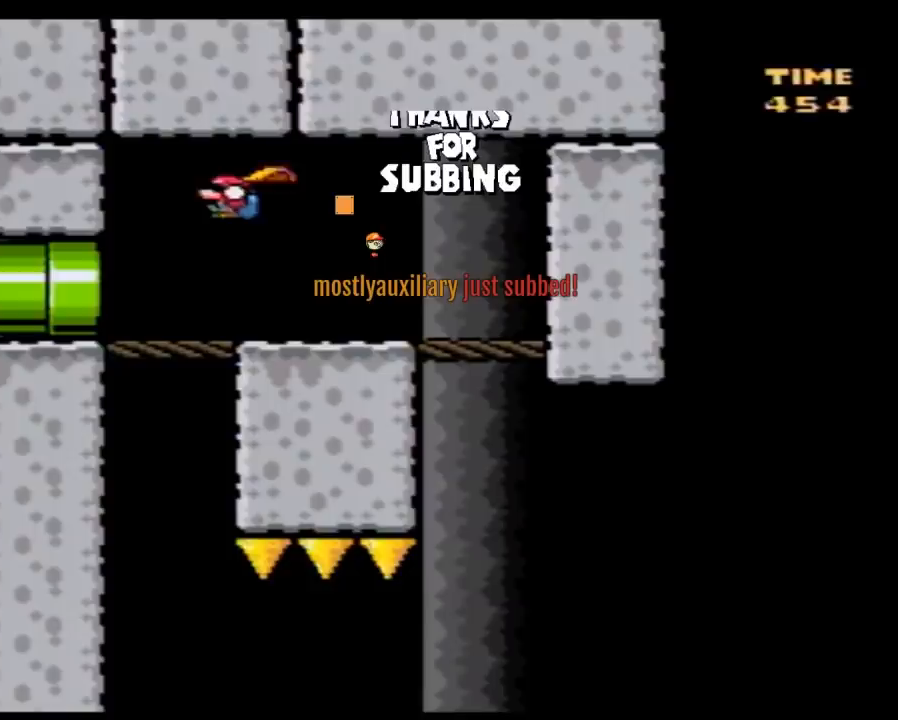
{"buttons": ["DPAD_LEFT"], "events": []}
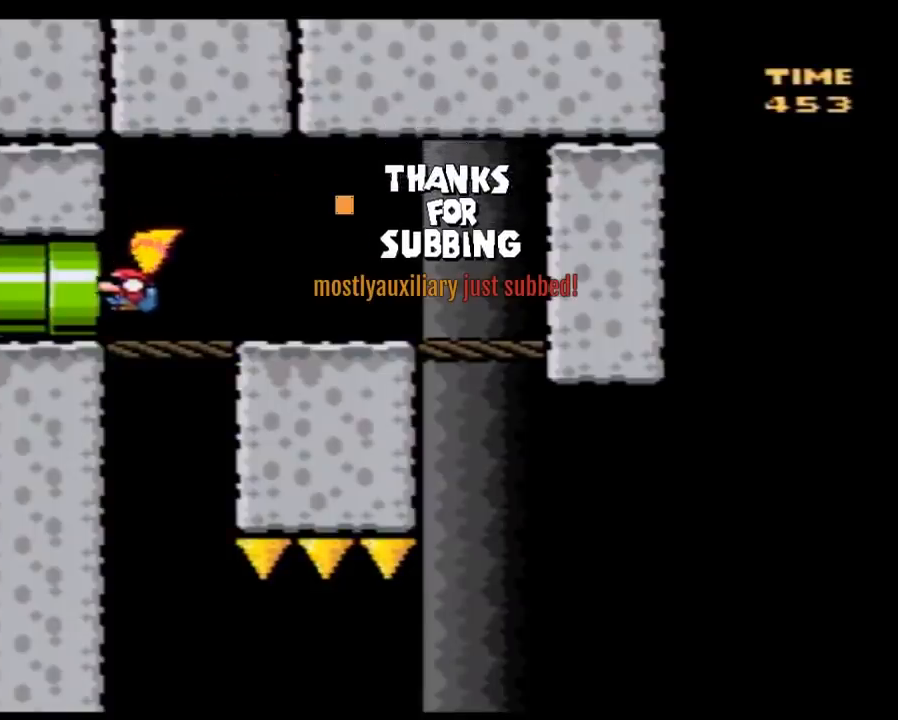
{"buttons": ["DPAD_LEFT"], "events": []}
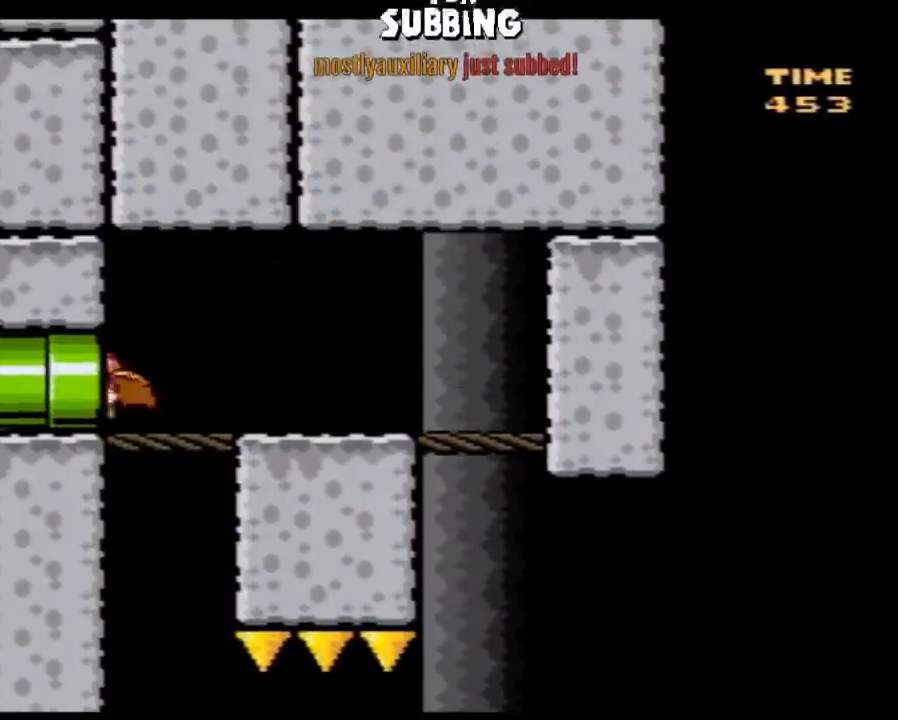
{"buttons": ["Y"], "events": [[100, "DPAD_LEFT", "up"], [100, "Y", "down"]]}
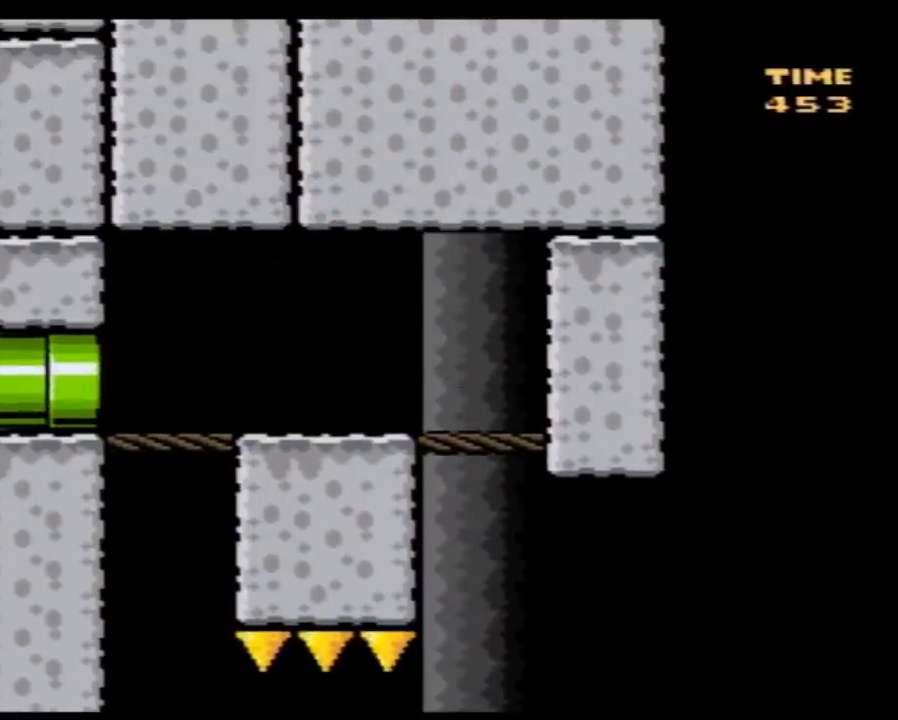
{"buttons": ["Y"], "events": []}
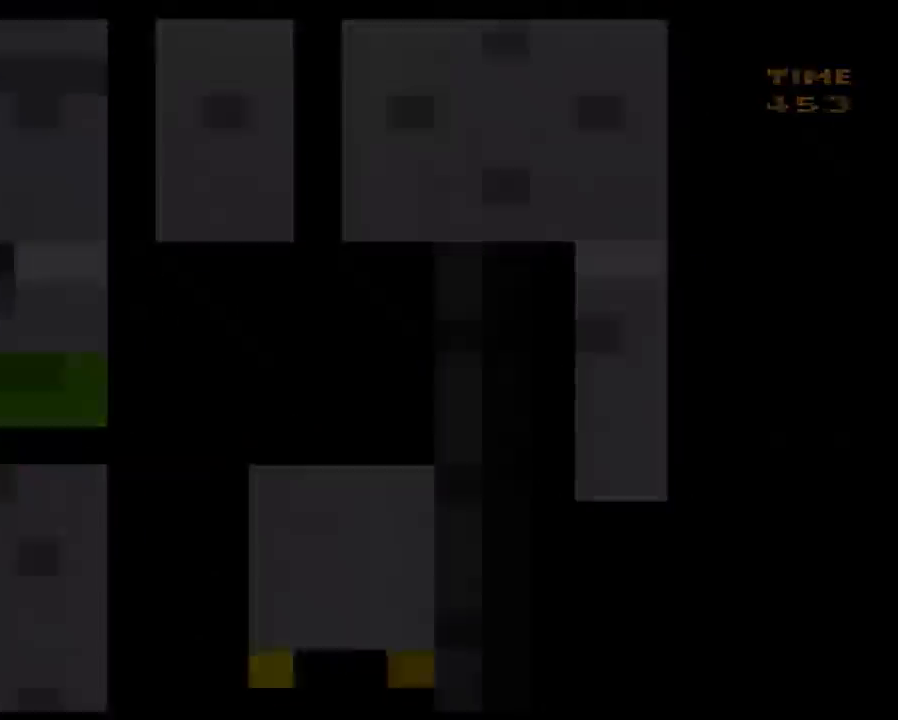
{"buttons": ["Y"], "events": []}
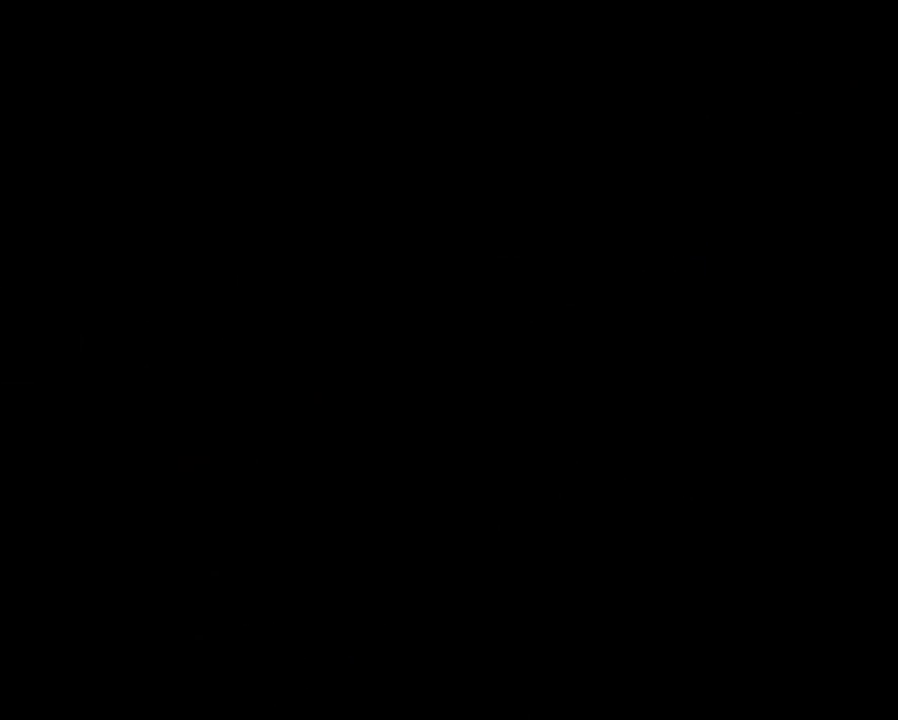
{"buttons": ["Y"], "events": []}
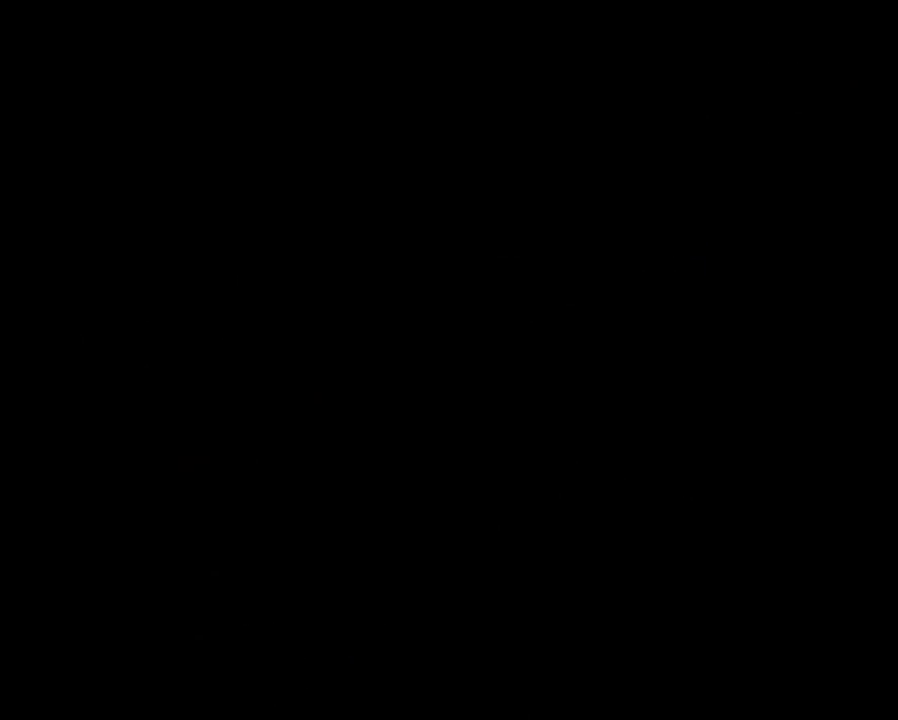
{"buttons": ["Y", "DPAD_RIGHT"], "events": [[467, "DPAD_RIGHT", "down"]]}
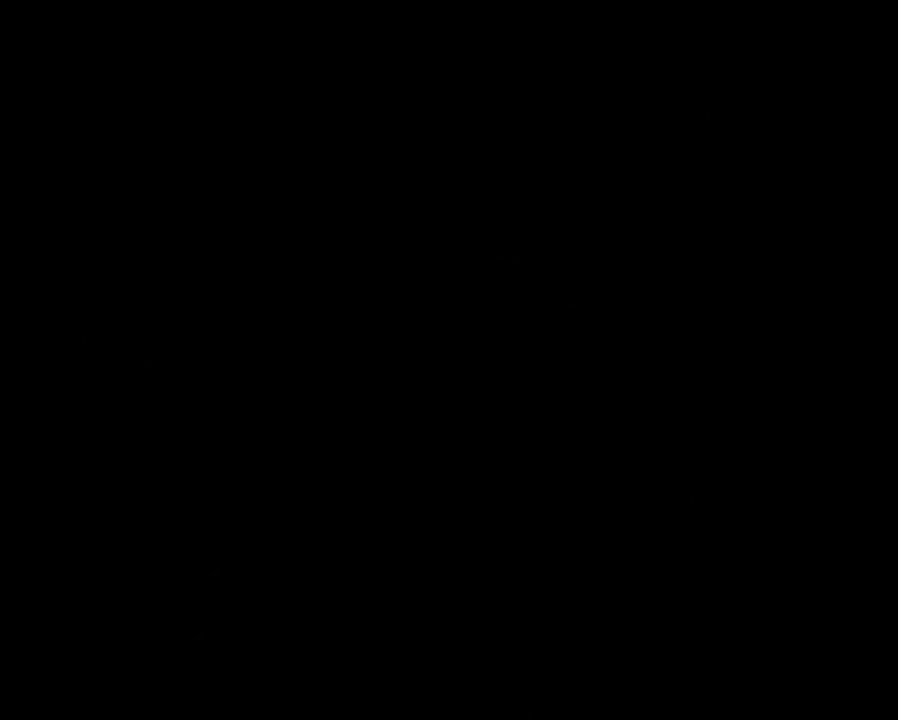
{"buttons": ["Y", "DPAD_RIGHT"], "events": []}
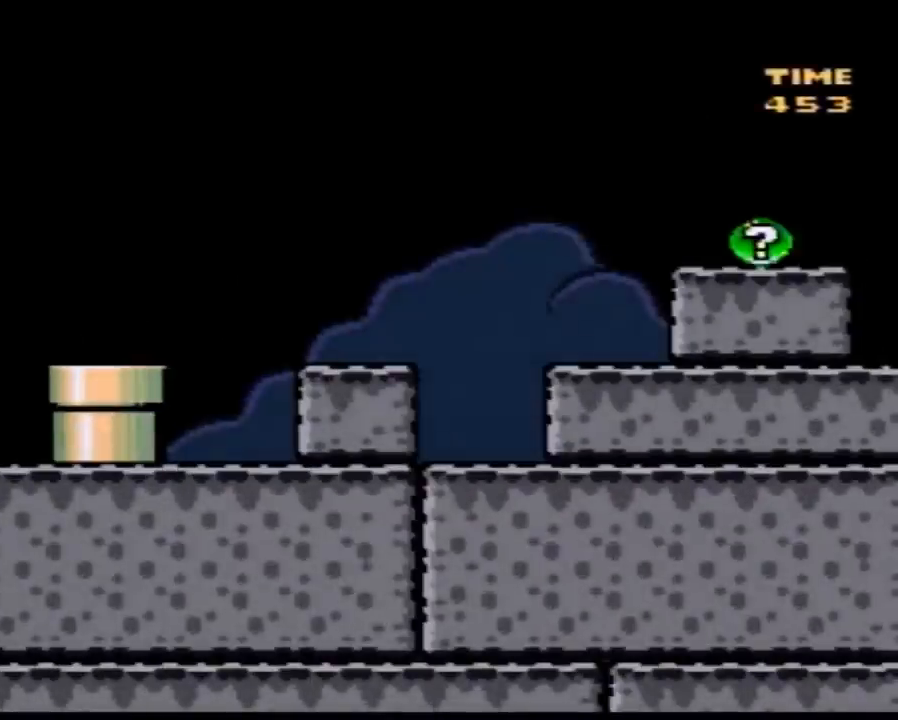
{"buttons": ["Y", "DPAD_RIGHT"], "events": []}
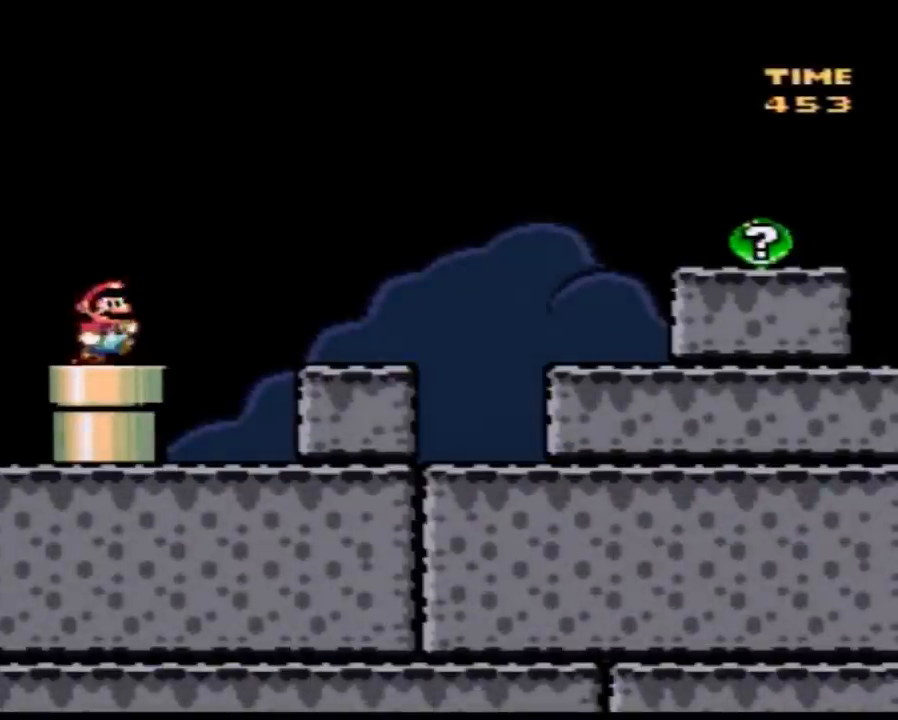
{"buttons": ["Y", "DPAD_RIGHT"], "events": [[100, "A", "down"], [217, "A", "up"]]}
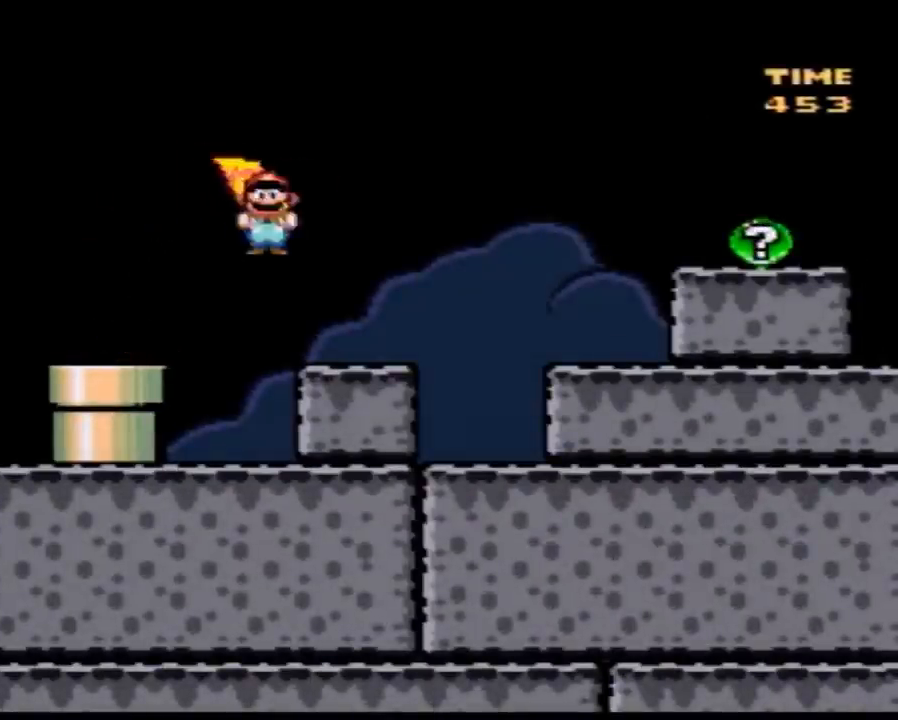
{"buttons": ["A", "Y", "DPAD_RIGHT"], "events": [[183, "A", "down"]]}
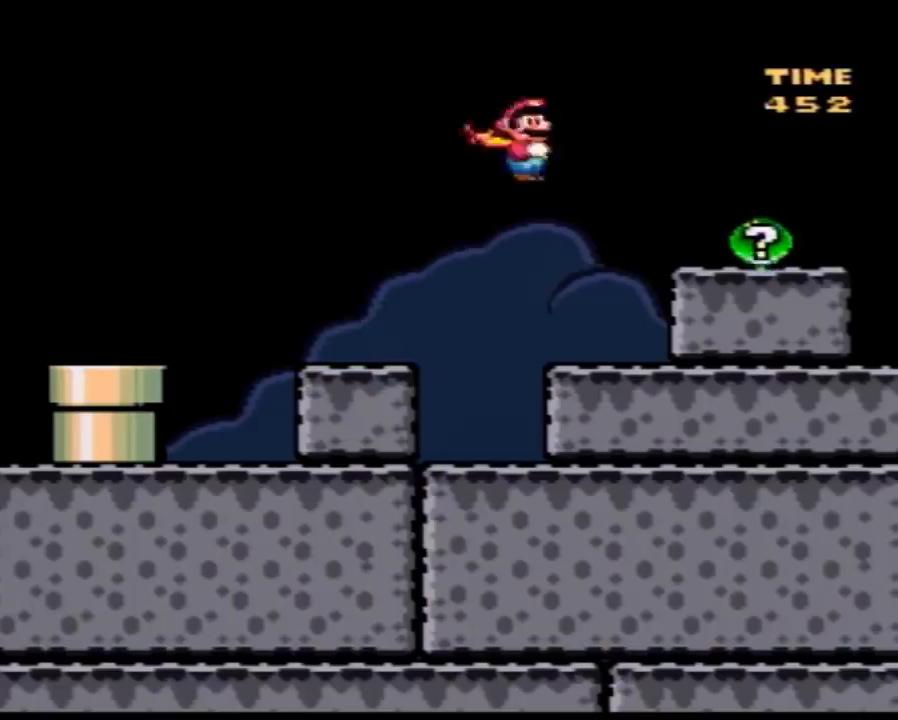
{"buttons": [], "events": [[33, "A", "up"], [333, "Y", "up"], [400, "DPAD_RIGHT", "up"]]}